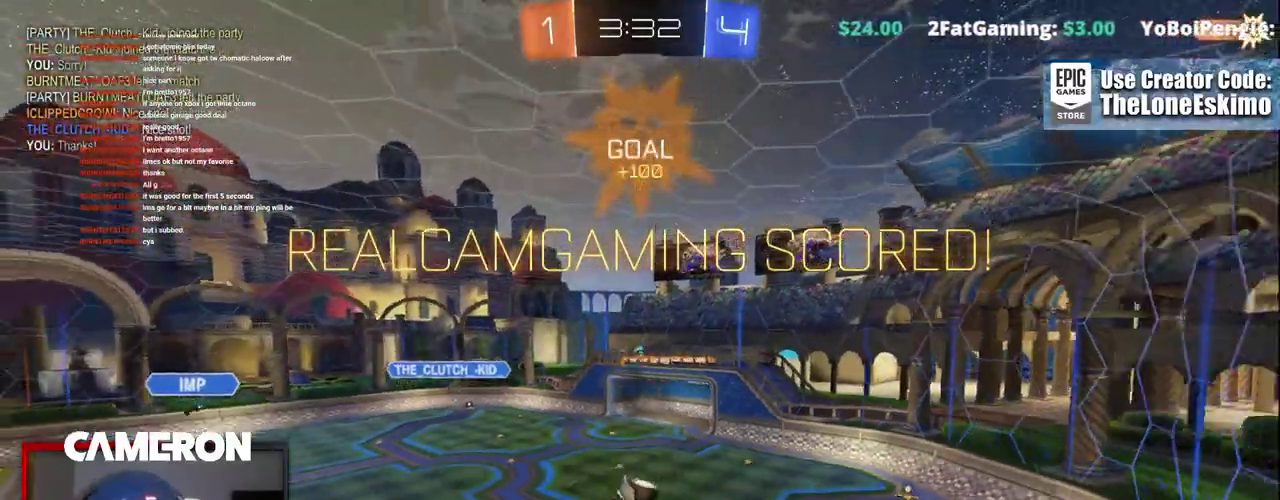
Gameplay with a controller (Xbox layout); each line is a JSON object with the inputs held at the frame after it. "events" lists button and stick changes between this image and that frame as [ms after this image, input, new state], when the widget could be followed in between. This document gives stick clicks only as held states, not as events. Not read: L1 L3 R1.
{"buttons": ["R2"], "left_stick": "center", "right_stick": "center", "events": [[217, "left_stick", "left"], [400, "left_stick", "center"]]}
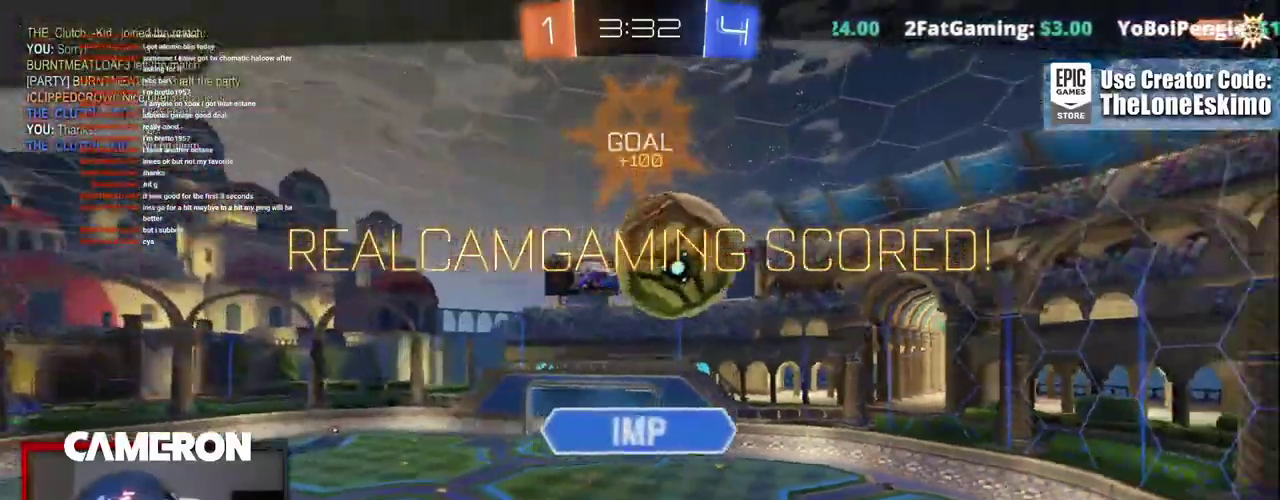
{"buttons": ["R2"], "left_stick": "center", "right_stick": "center", "events": []}
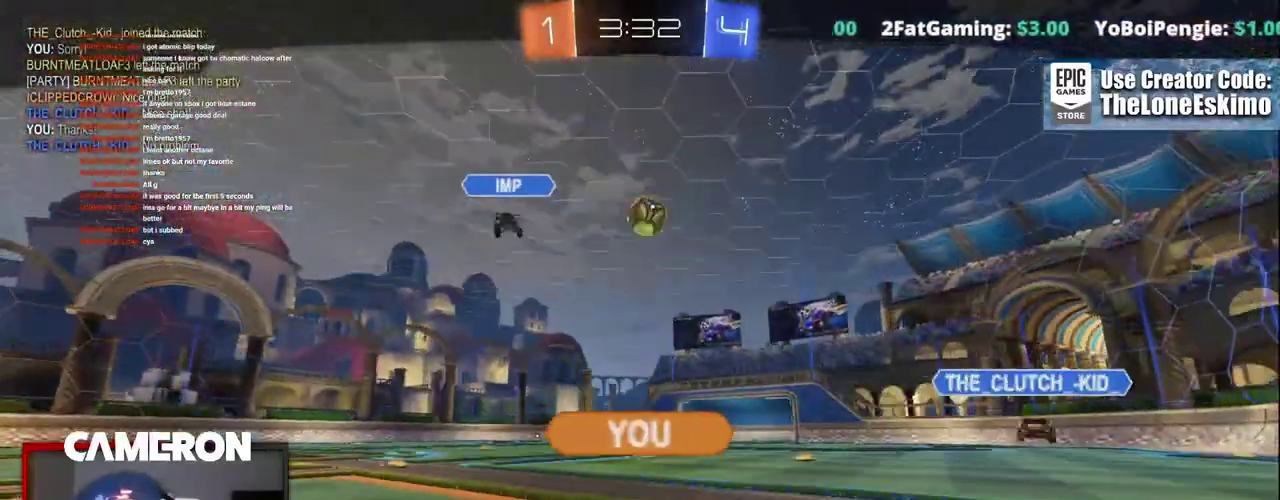
{"buttons": ["R2"], "left_stick": "center", "right_stick": "center", "events": []}
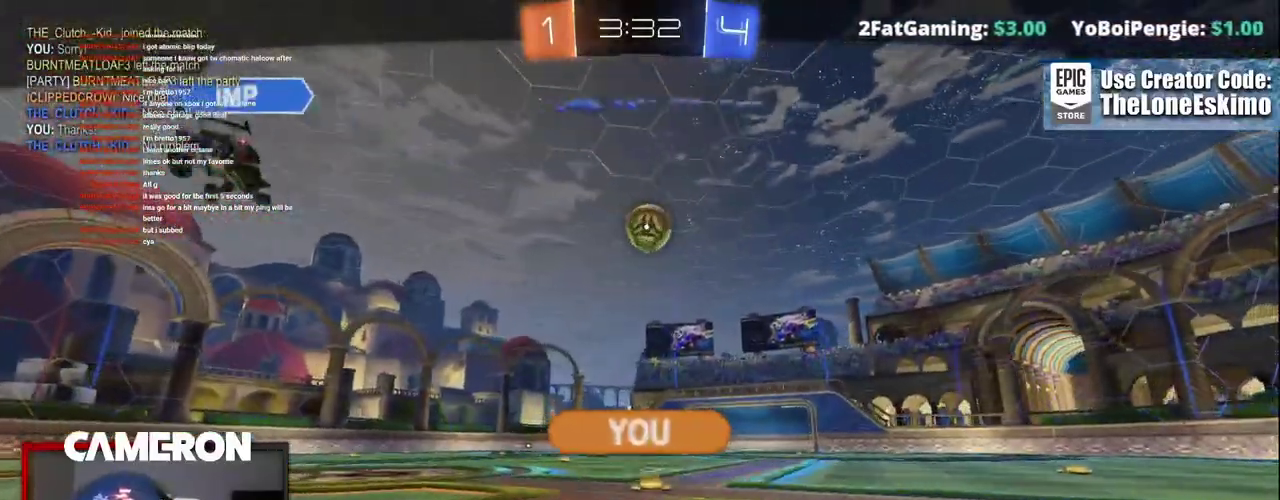
{"buttons": ["R2"], "left_stick": "center", "right_stick": "center", "events": []}
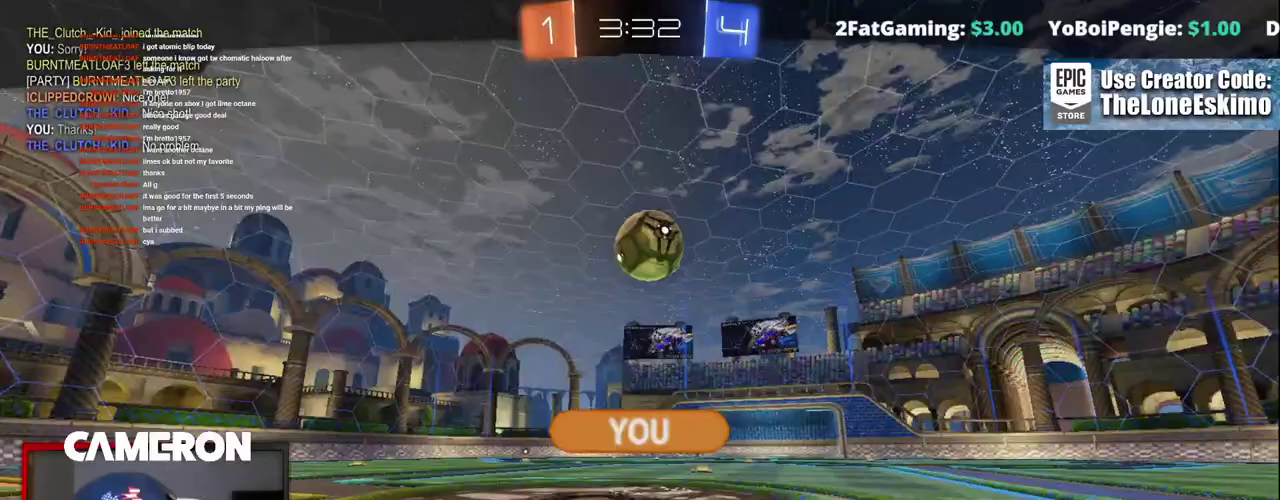
{"buttons": ["R2"], "left_stick": "center", "right_stick": "center", "events": []}
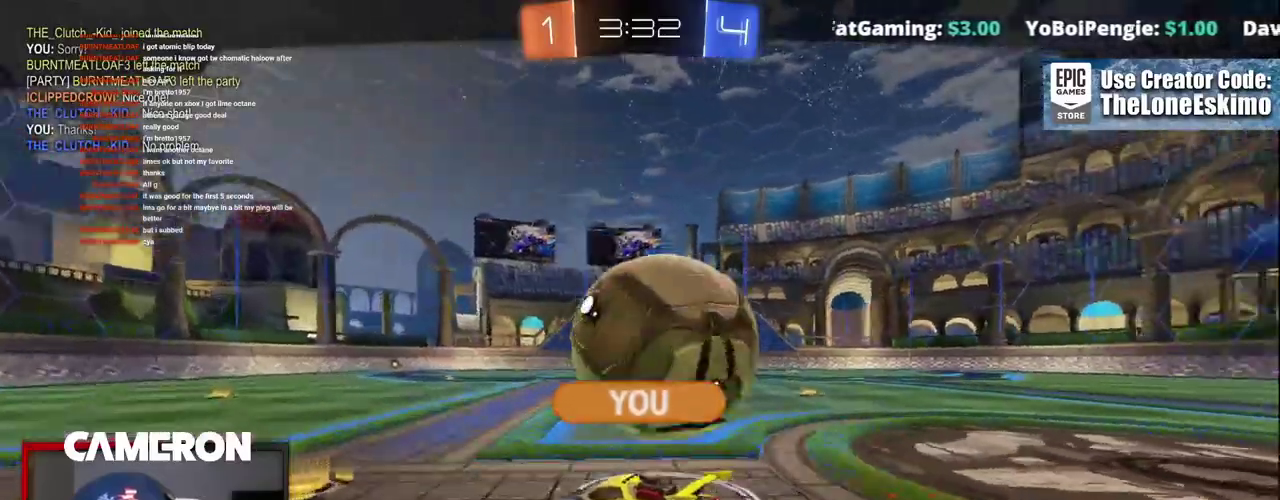
{"buttons": ["R2"], "left_stick": "center", "right_stick": "center", "events": []}
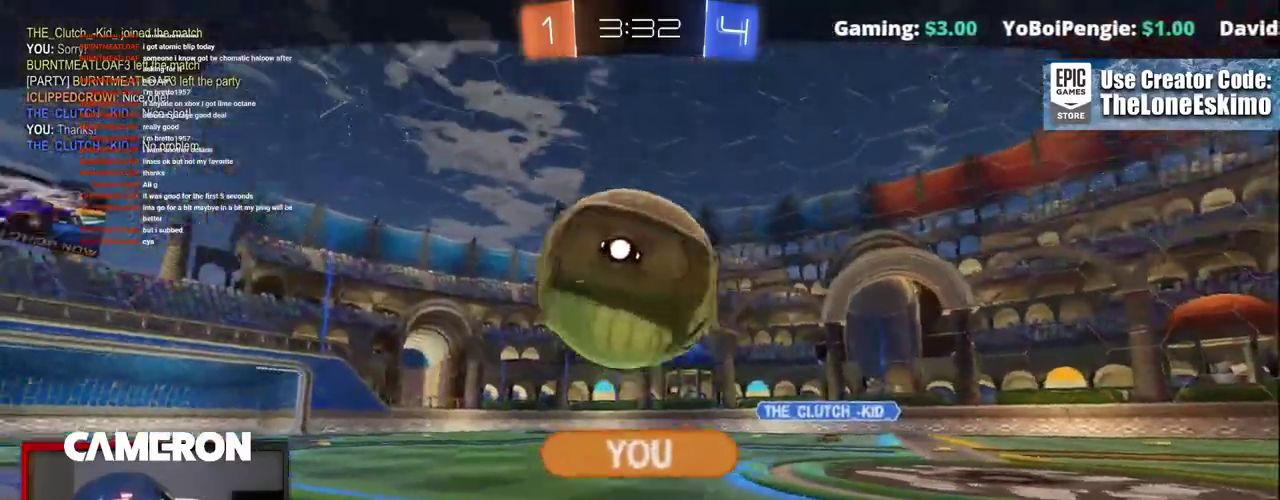
{"buttons": ["R2"], "left_stick": "center", "right_stick": "center", "events": []}
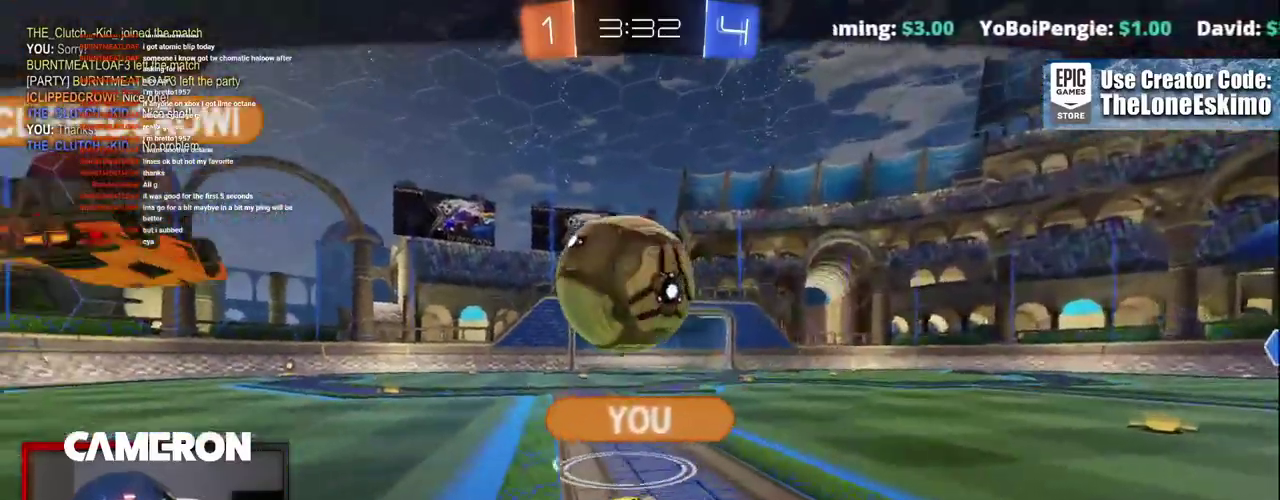
{"buttons": ["R2"], "left_stick": "center", "right_stick": "center", "events": []}
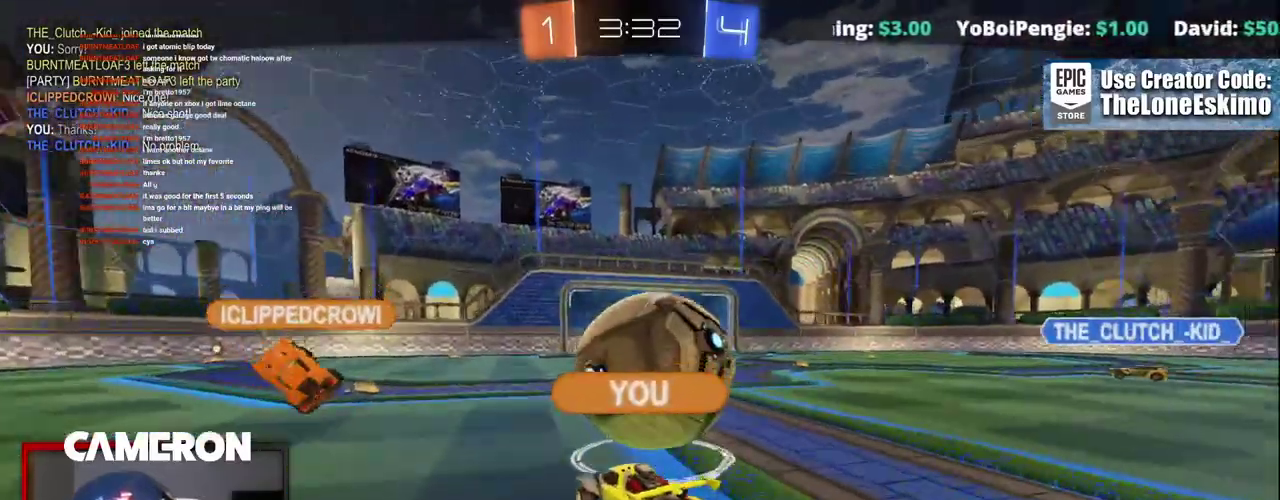
{"buttons": ["R2"], "left_stick": "center", "right_stick": "center", "events": []}
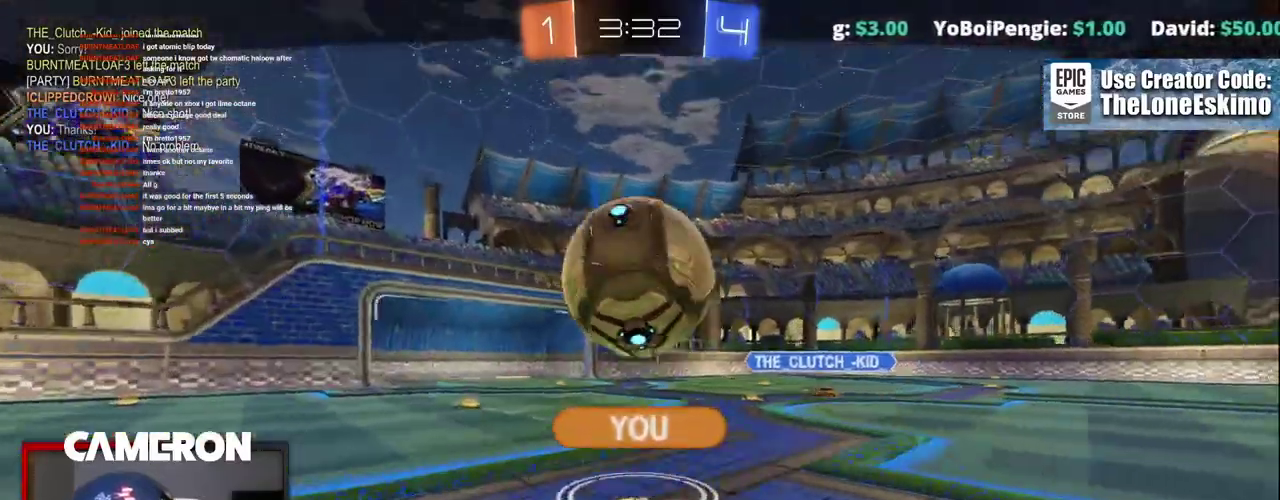
{"buttons": ["R2"], "left_stick": "center", "right_stick": "center", "events": []}
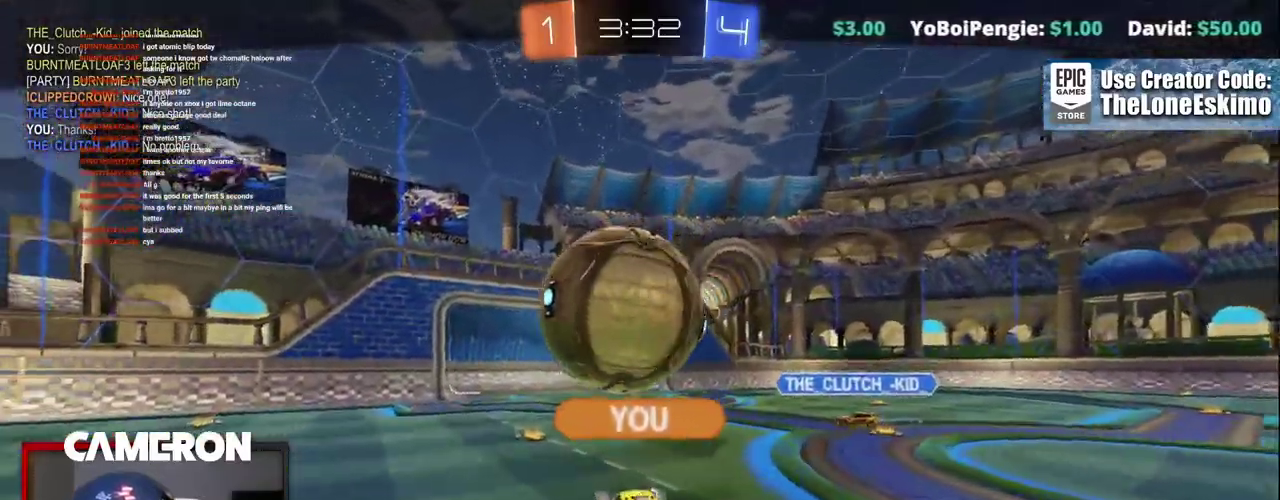
{"buttons": ["R2"], "left_stick": "center", "right_stick": "center", "events": []}
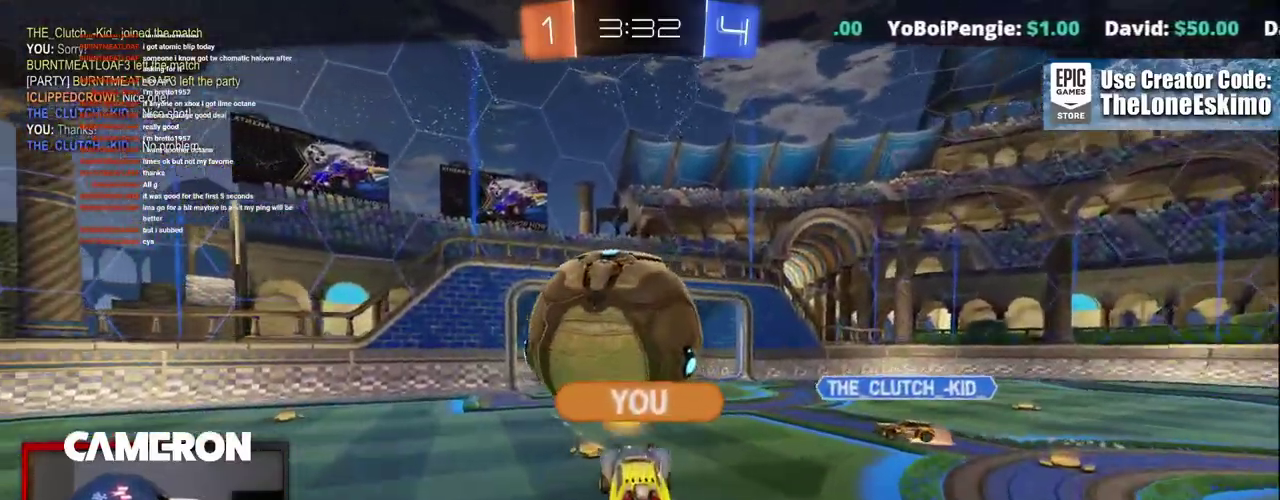
{"buttons": ["R2"], "left_stick": "center", "right_stick": "center", "events": []}
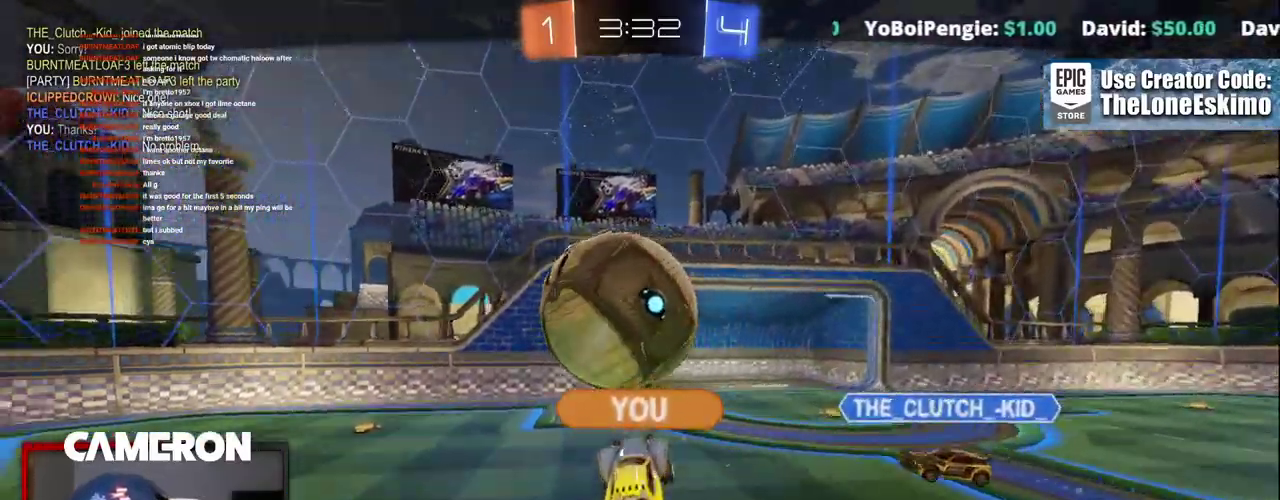
{"buttons": ["R2"], "left_stick": "center", "right_stick": "center", "events": []}
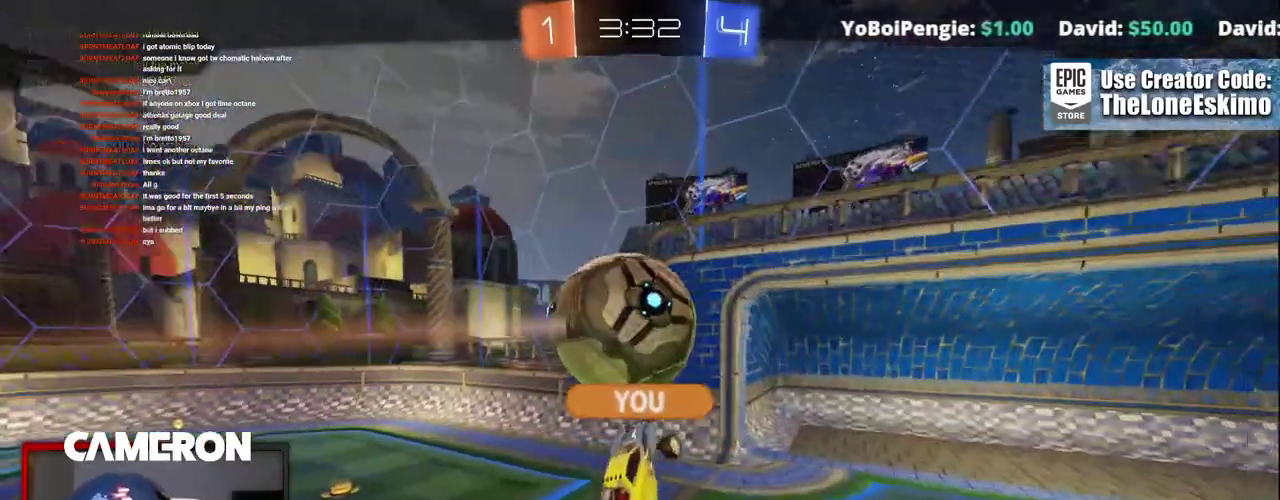
{"buttons": ["R2"], "left_stick": "center", "right_stick": "center", "events": []}
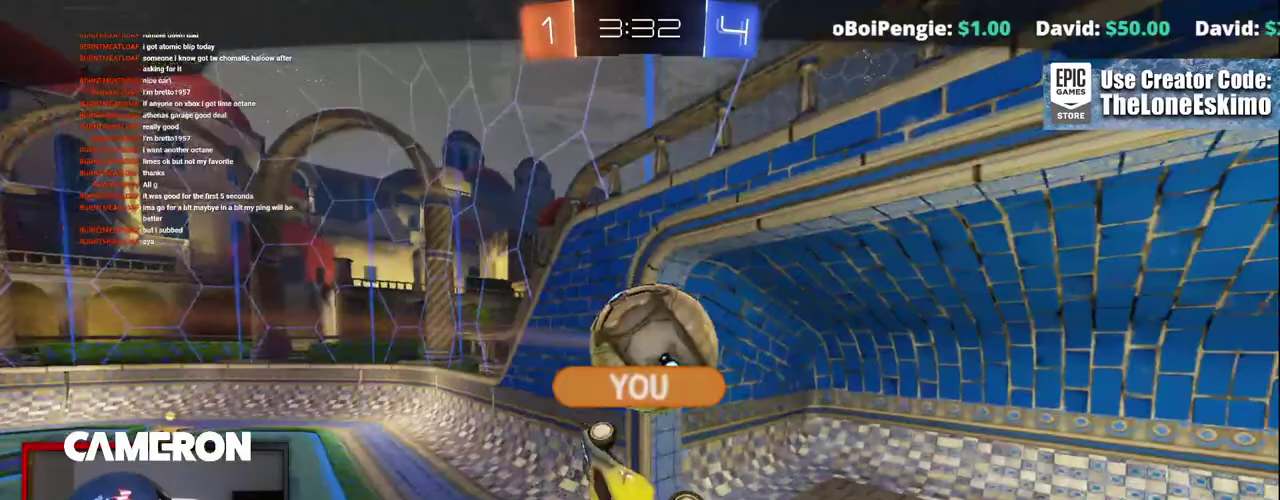
{"buttons": ["A", "R2"], "left_stick": "center", "right_stick": "center", "events": [[50, "A", "down"], [200, "A", "up"], [300, "A", "down"], [417, "A", "up"], [500, "A", "down"]]}
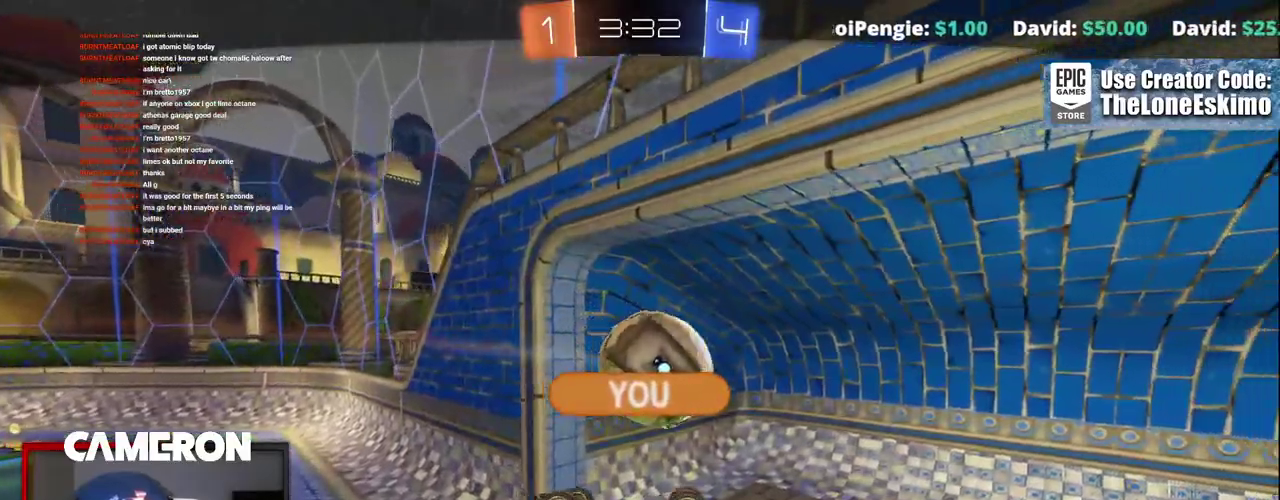
{"buttons": ["R2"], "left_stick": "center", "right_stick": "down-right", "events": [[133, "A", "up"], [400, "right_stick", "down-right"]]}